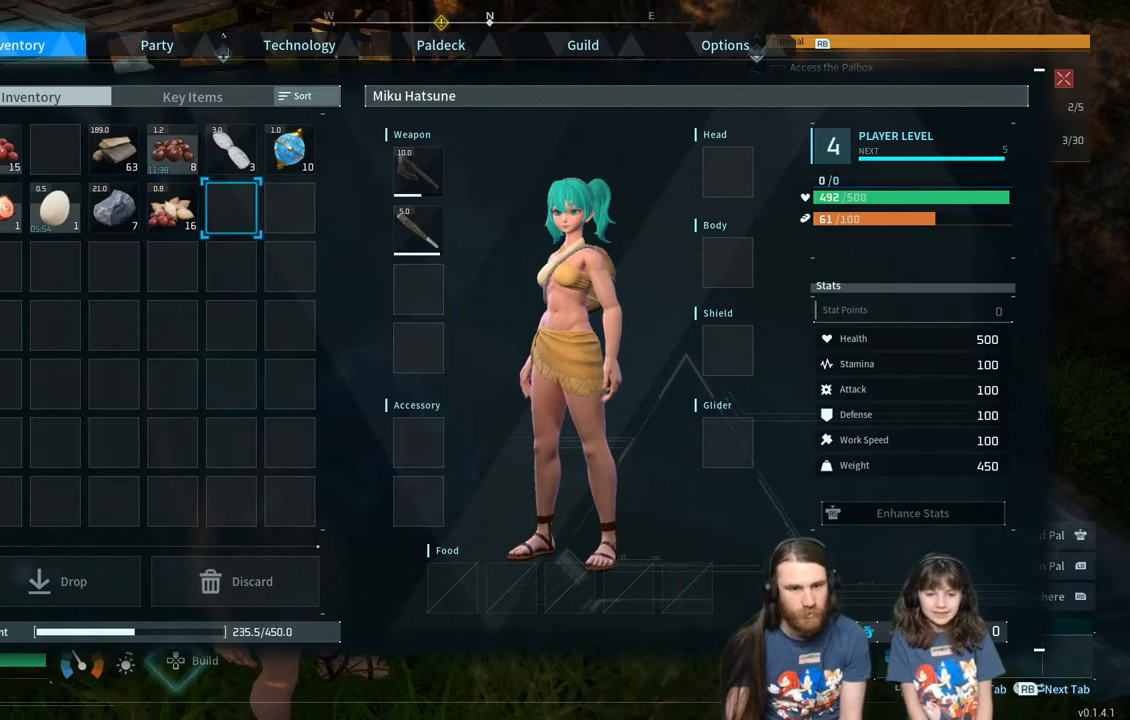
Gameplay with a controller (Xbox layout); each line is a JSON object with the inputs held at the frame after it. "events" lists button and stick changes between this image and that frame as [ms after this image, input, new state], when the widget could be followed in between.
{"buttons": [], "left_stick": "center", "right_stick": "center", "events": []}
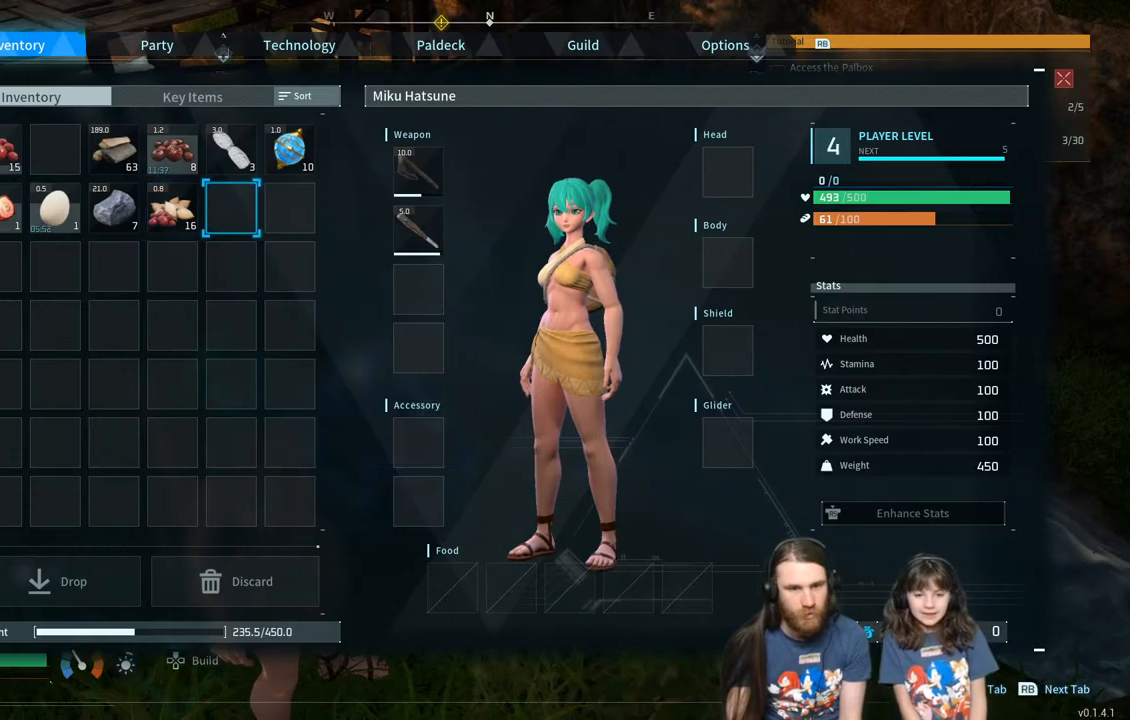
{"buttons": [], "left_stick": "center", "right_stick": "center", "events": []}
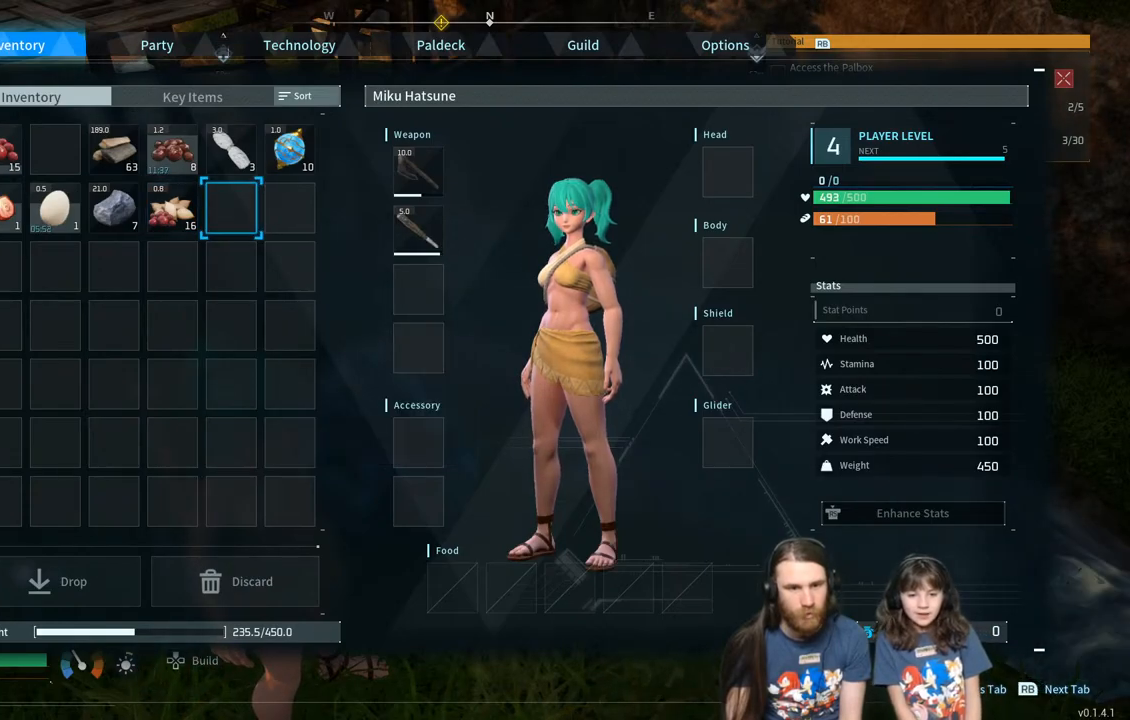
{"buttons": [], "left_stick": "center", "right_stick": "center", "events": []}
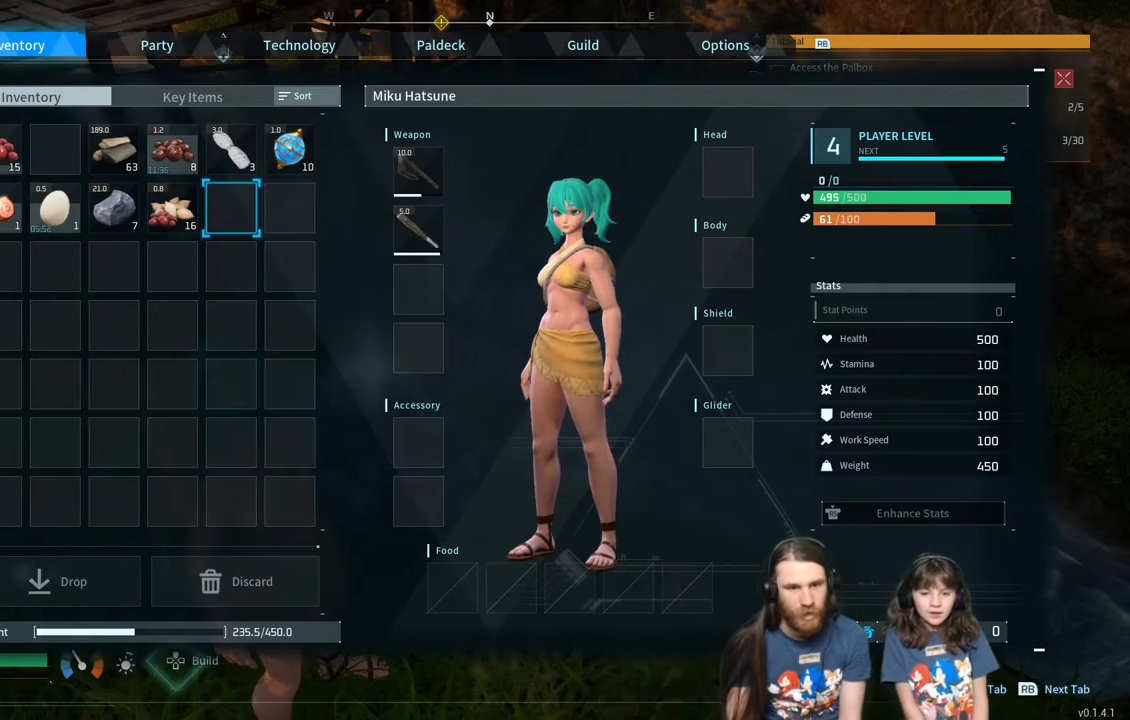
{"buttons": [], "left_stick": "center", "right_stick": "center", "events": [[83, "B", "down"], [233, "B", "up"]]}
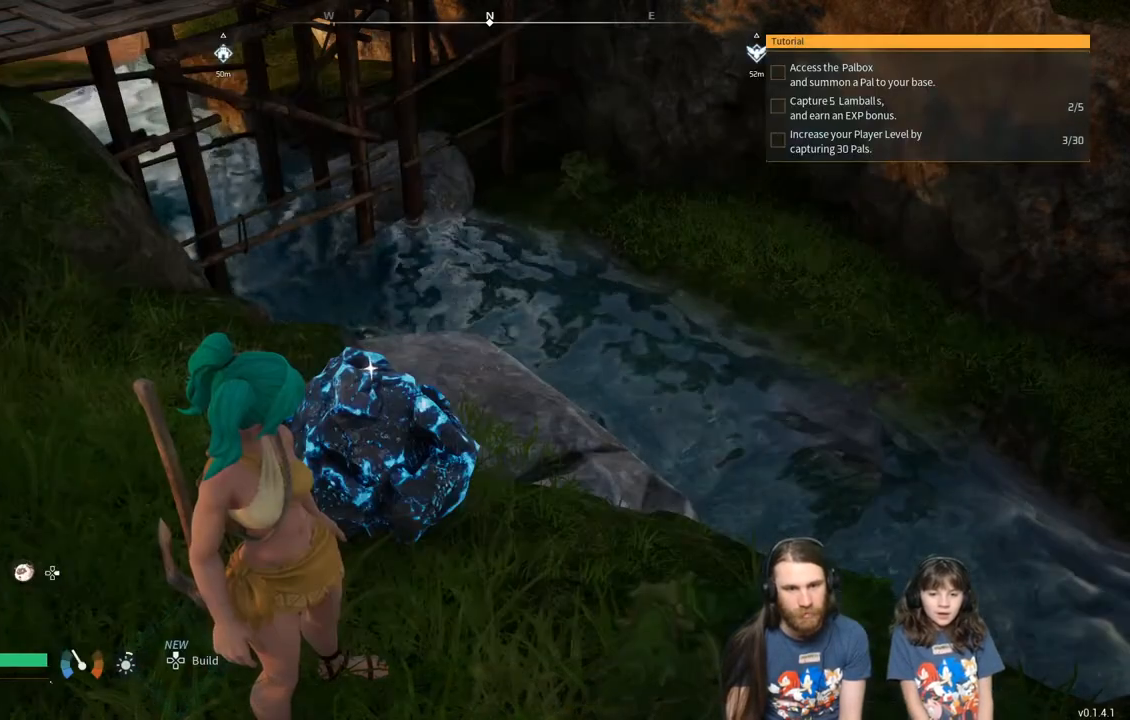
{"buttons": [], "left_stick": "left", "right_stick": "center", "events": [[250, "left_stick", "down-left"], [267, "right_stick", "left"], [317, "right_stick", "up-left"], [417, "left_stick", "left"], [417, "right_stick", "center"]]}
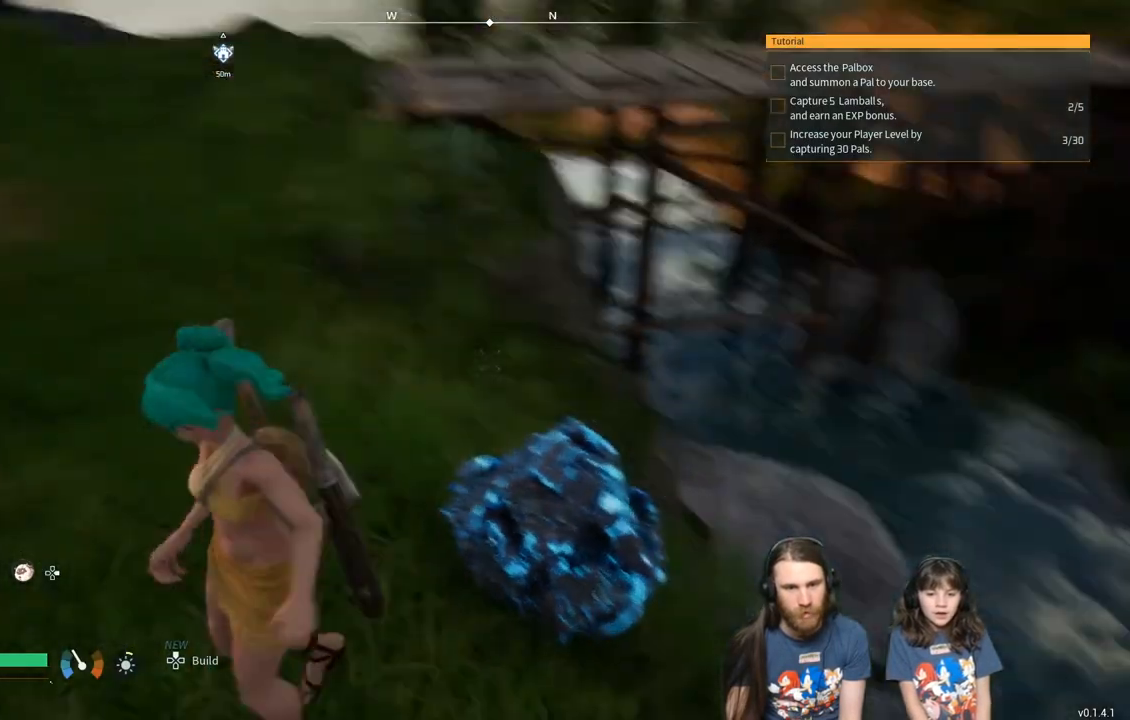
{"buttons": [], "left_stick": "center", "right_stick": "center", "events": [[100, "left_stick", "center"], [183, "right_stick", "right"], [233, "left_stick", "up-right"], [350, "right_stick", "down-right"], [400, "left_stick", "center"], [467, "right_stick", "center"]]}
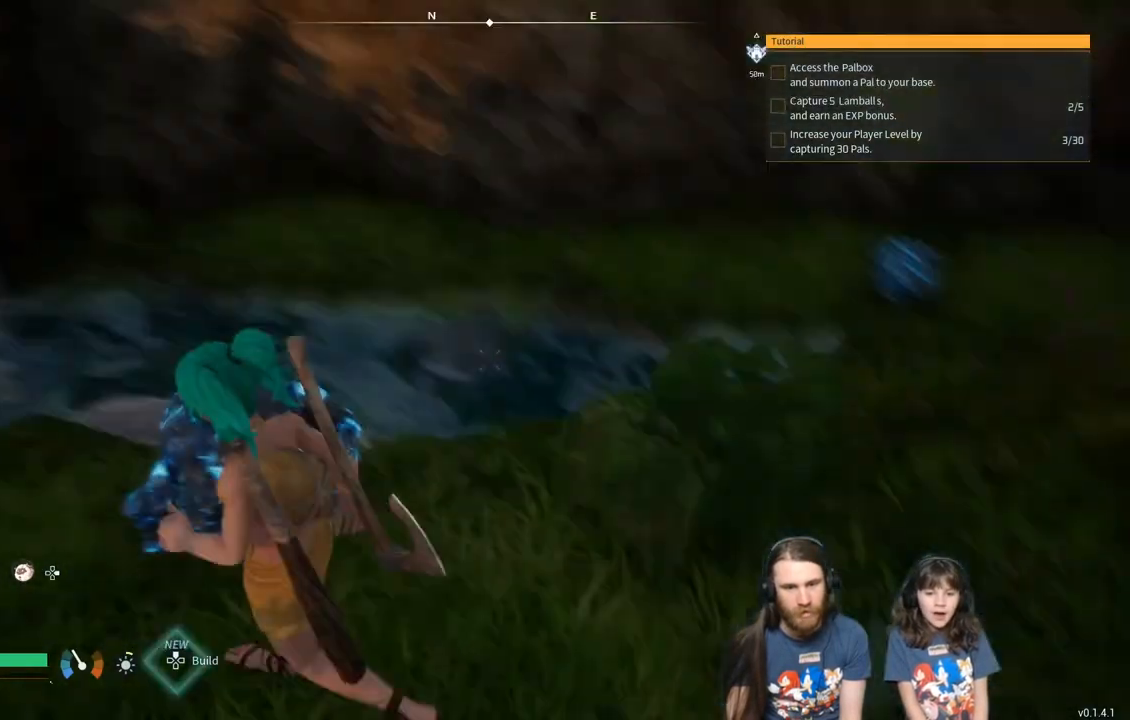
{"buttons": ["R2"], "left_stick": "center", "right_stick": "center", "events": [[83, "left_stick", "up"], [250, "left_stick", "center"], [333, "right_stick", "left"], [433, "right_stick", "center"], [467, "R2", "down"]]}
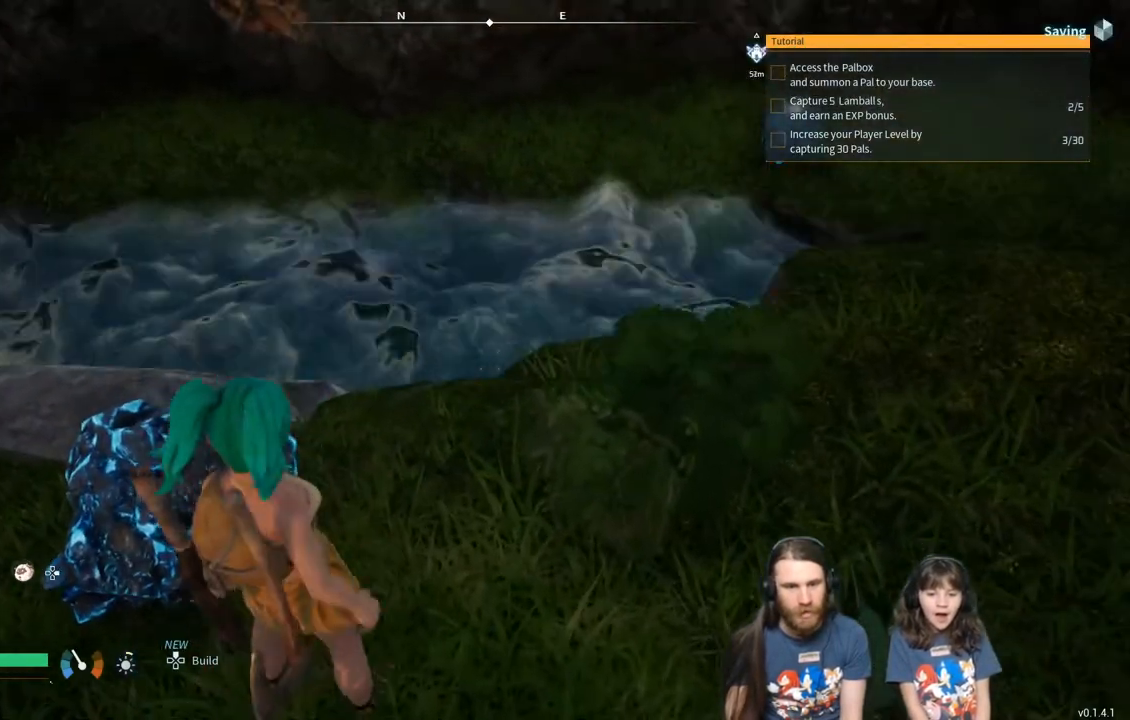
{"buttons": ["R2"], "left_stick": "center", "right_stick": "left", "events": [[17, "left_stick", "up"], [117, "left_stick", "center"], [250, "right_stick", "left"]]}
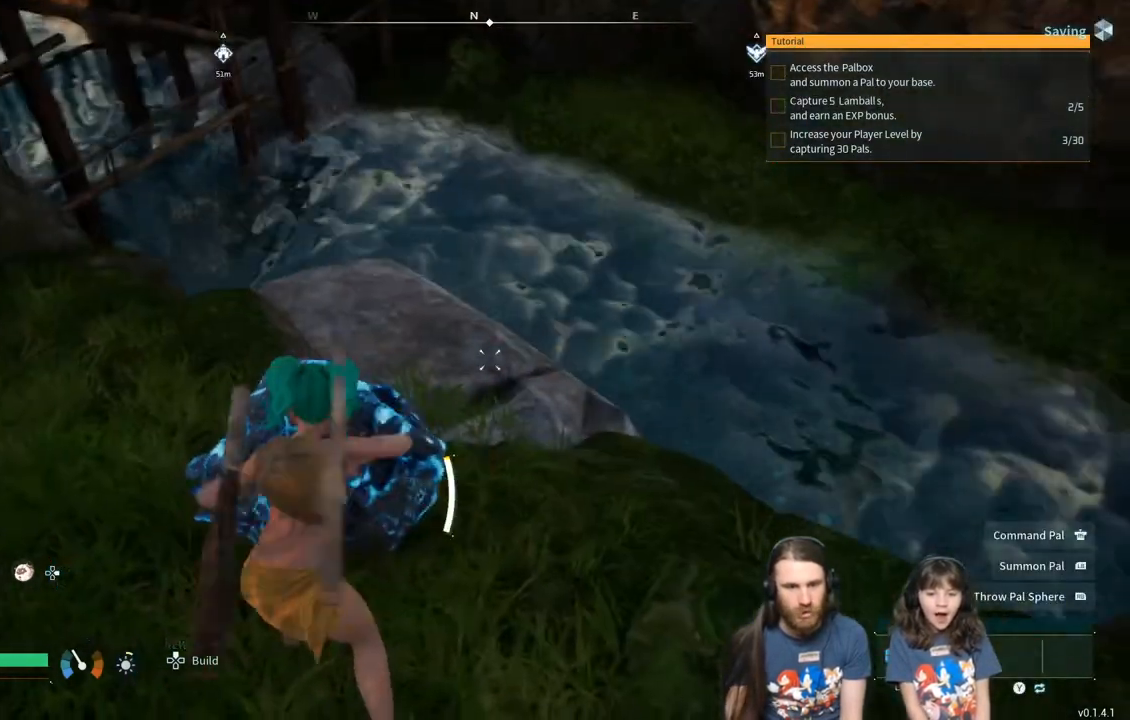
{"buttons": ["R2"], "left_stick": "center", "right_stick": "center", "events": [[233, "right_stick", "center"]]}
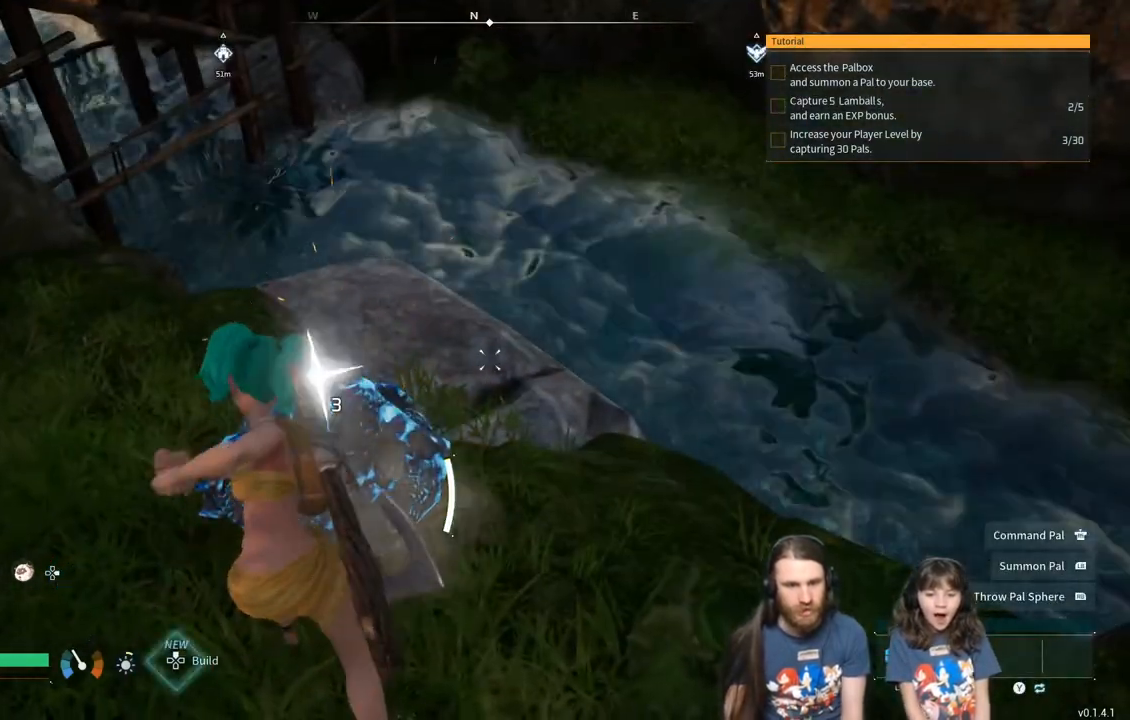
{"buttons": ["R2"], "left_stick": "center", "right_stick": "center", "events": []}
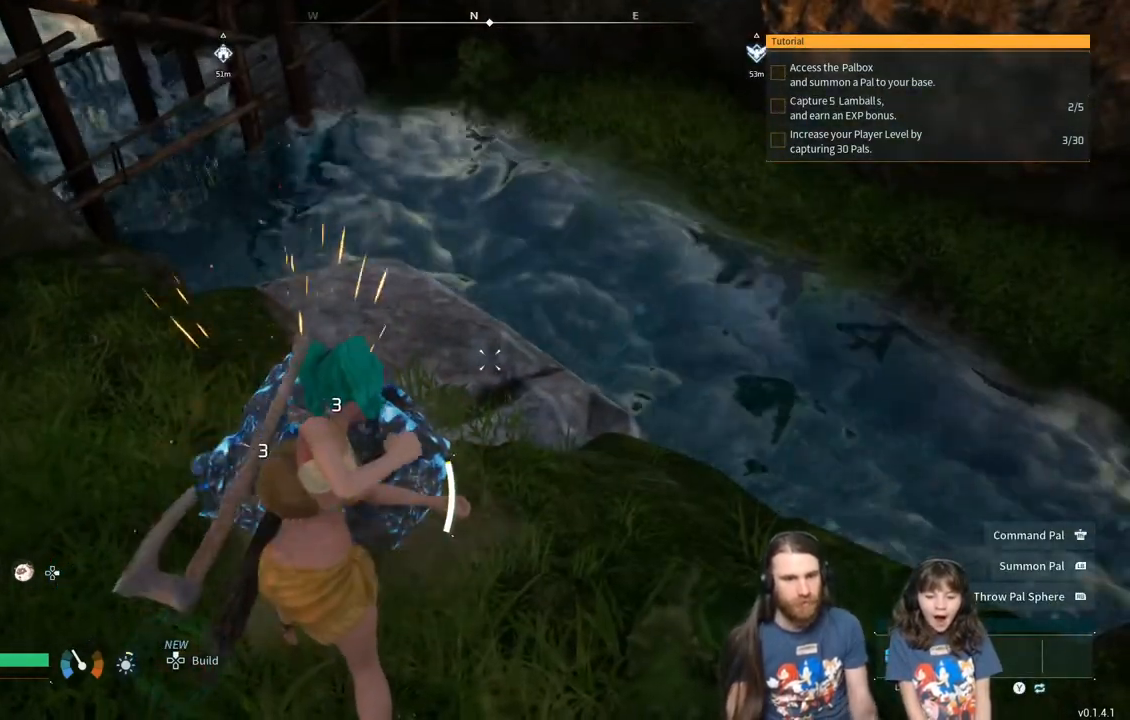
{"buttons": ["R2"], "left_stick": "center", "right_stick": "center", "events": []}
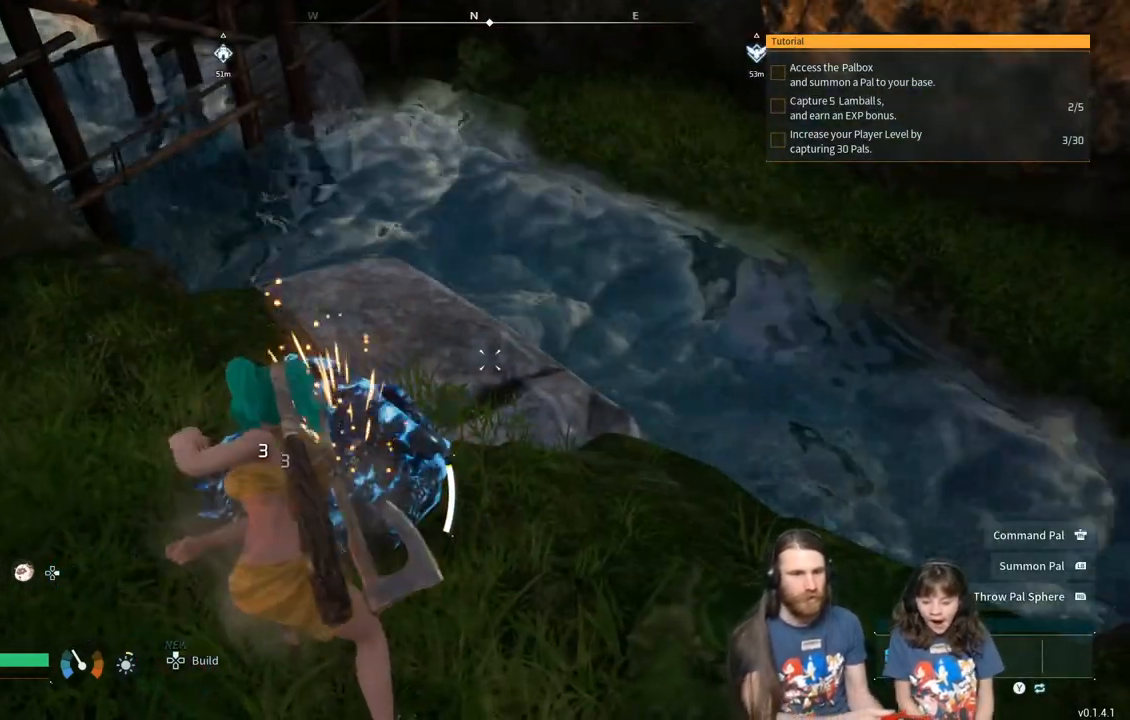
{"buttons": ["R2"], "left_stick": "center", "right_stick": "center", "events": []}
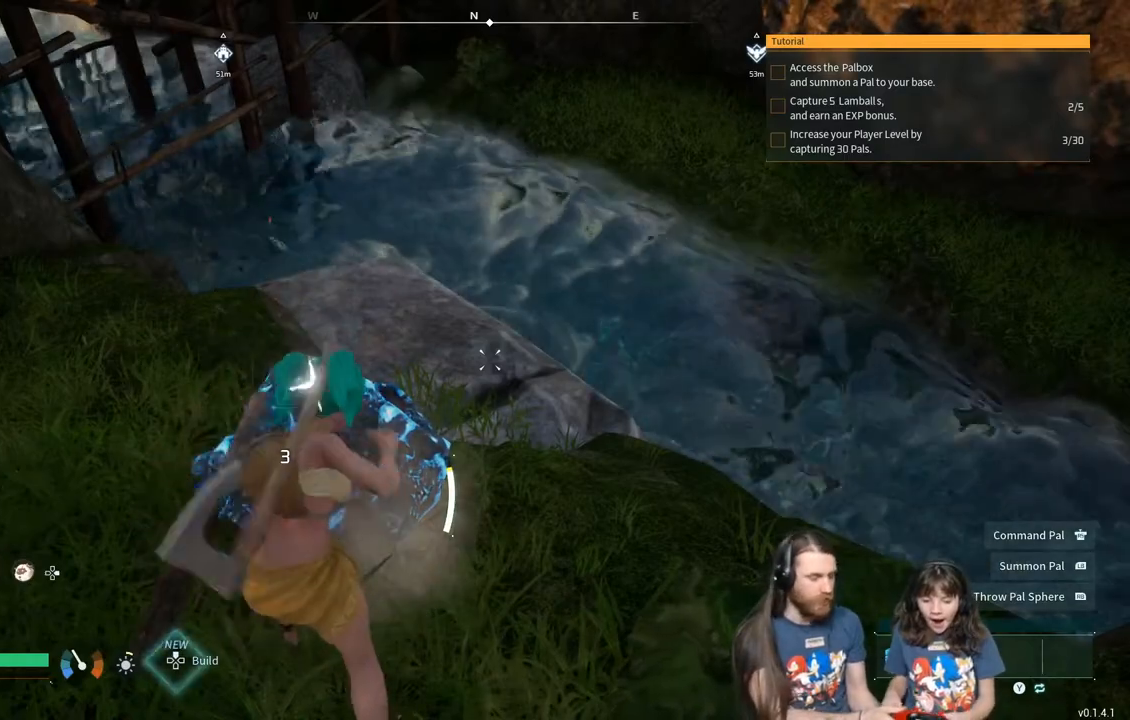
{"buttons": ["R2"], "left_stick": "center", "right_stick": "center", "events": []}
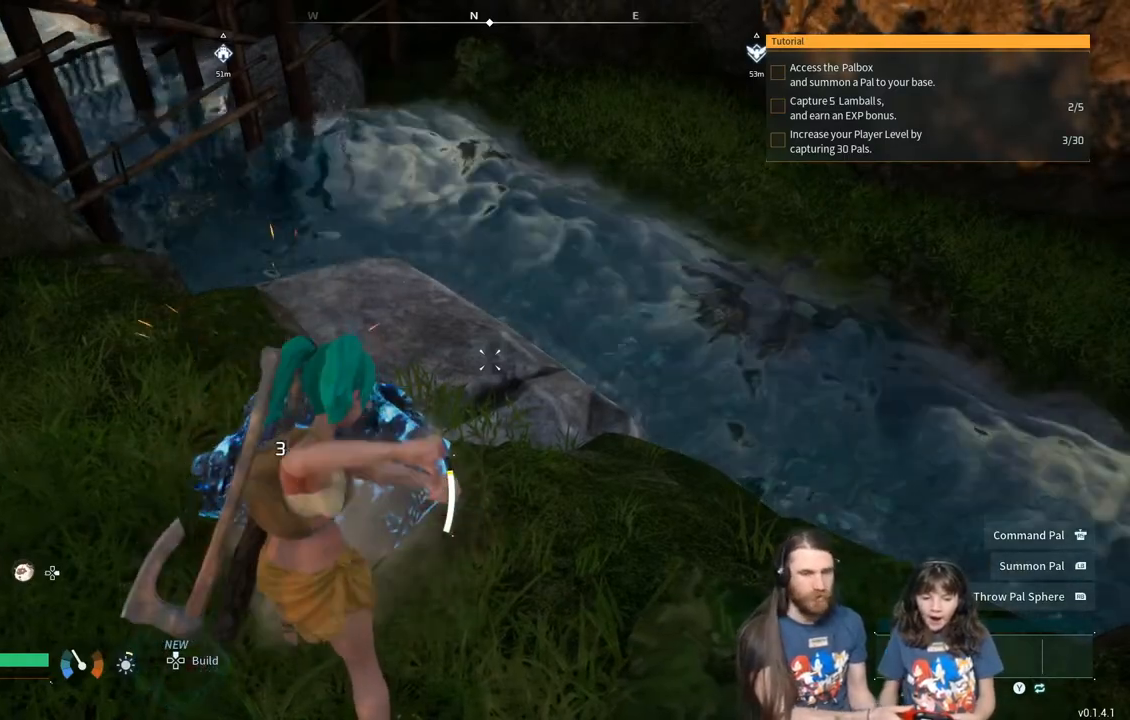
{"buttons": ["R2"], "left_stick": "center", "right_stick": "center", "events": []}
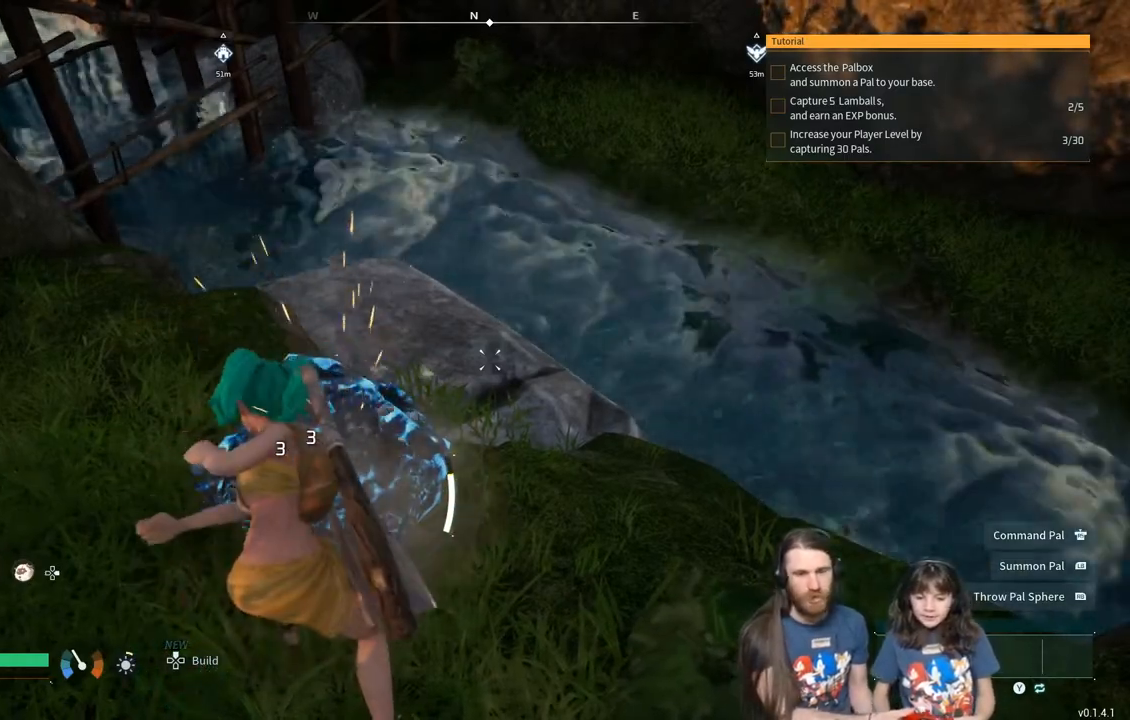
{"buttons": ["R2"], "left_stick": "center", "right_stick": "center", "events": []}
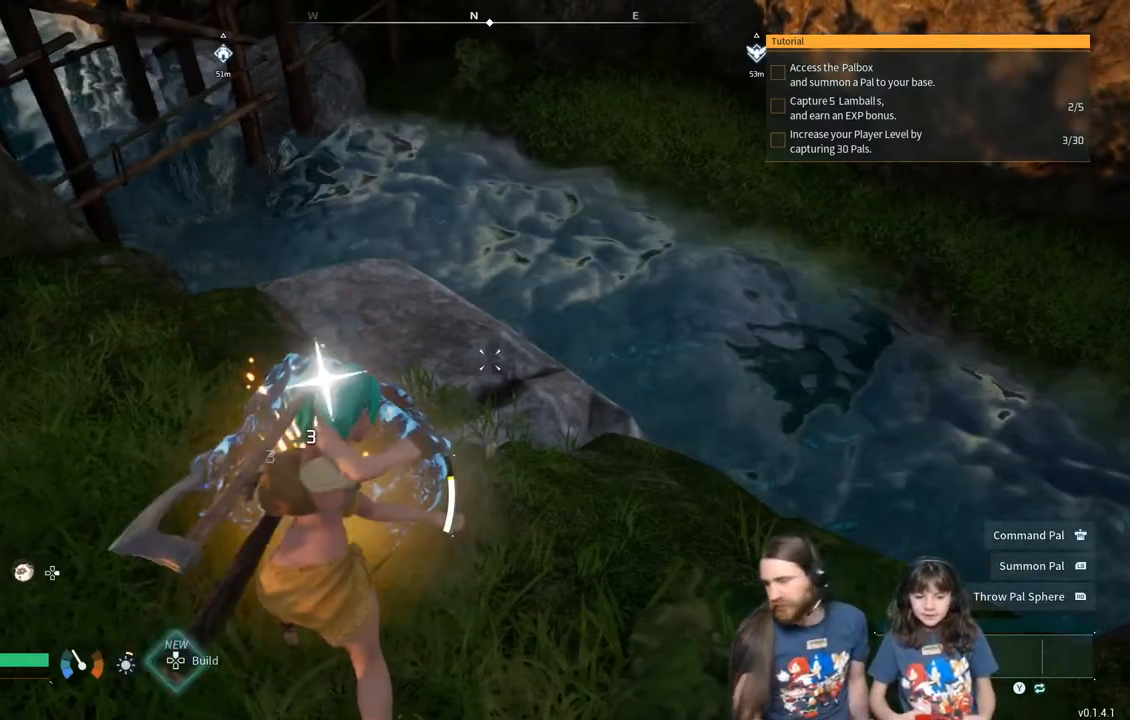
{"buttons": ["R2"], "left_stick": "center", "right_stick": "center", "events": []}
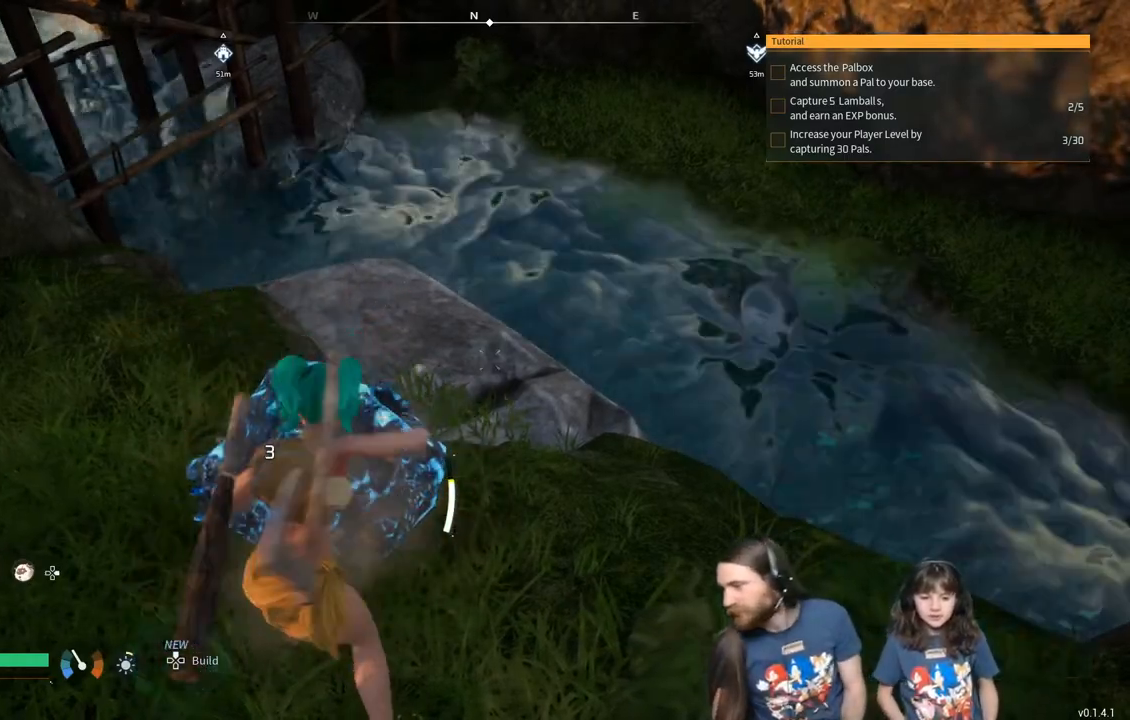
{"buttons": ["R2"], "left_stick": "center", "right_stick": "center", "events": []}
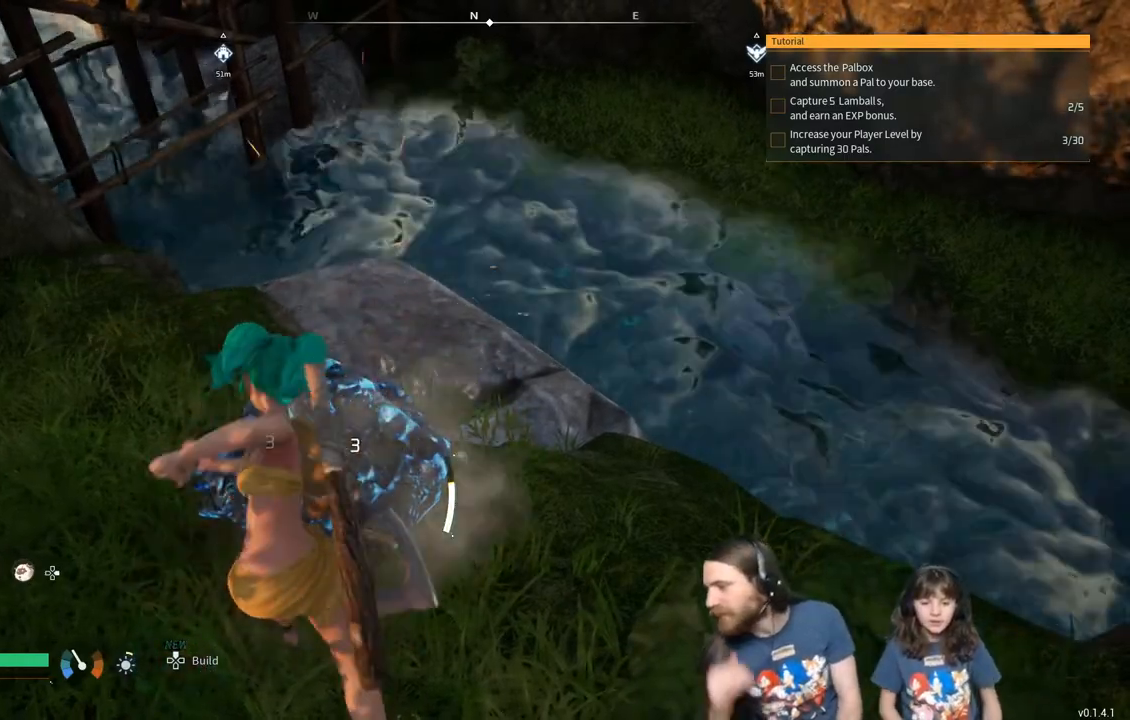
{"buttons": ["R2"], "left_stick": "center", "right_stick": "center", "events": []}
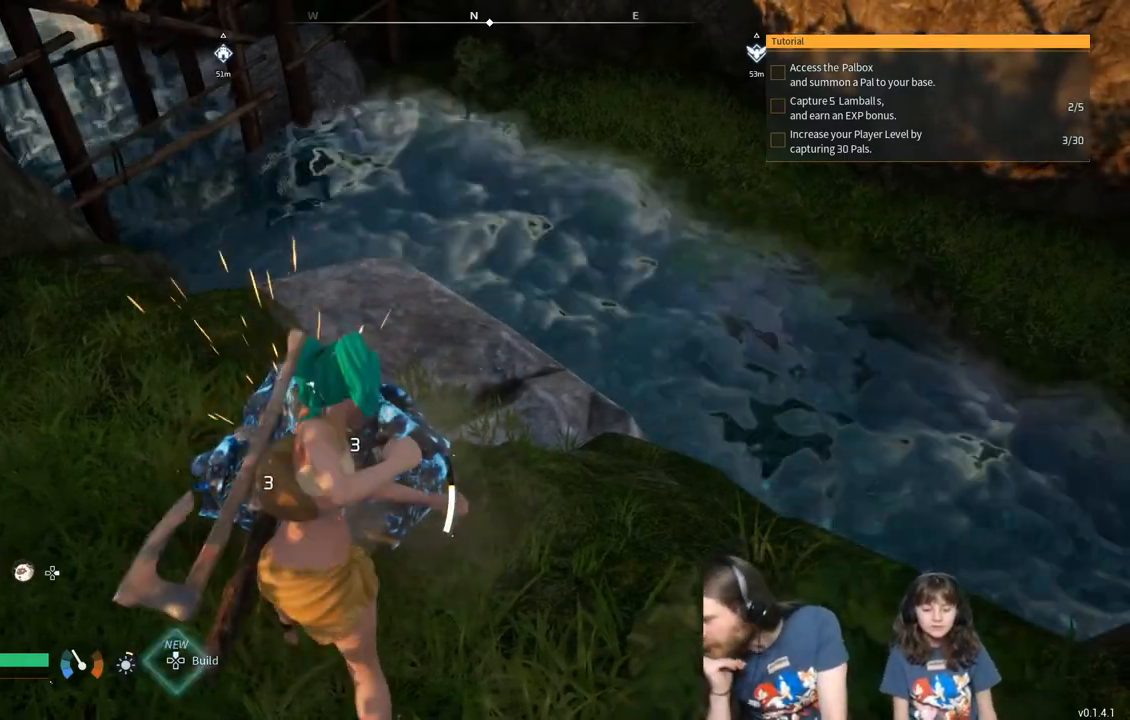
{"buttons": ["R2"], "left_stick": "center", "right_stick": "center", "events": []}
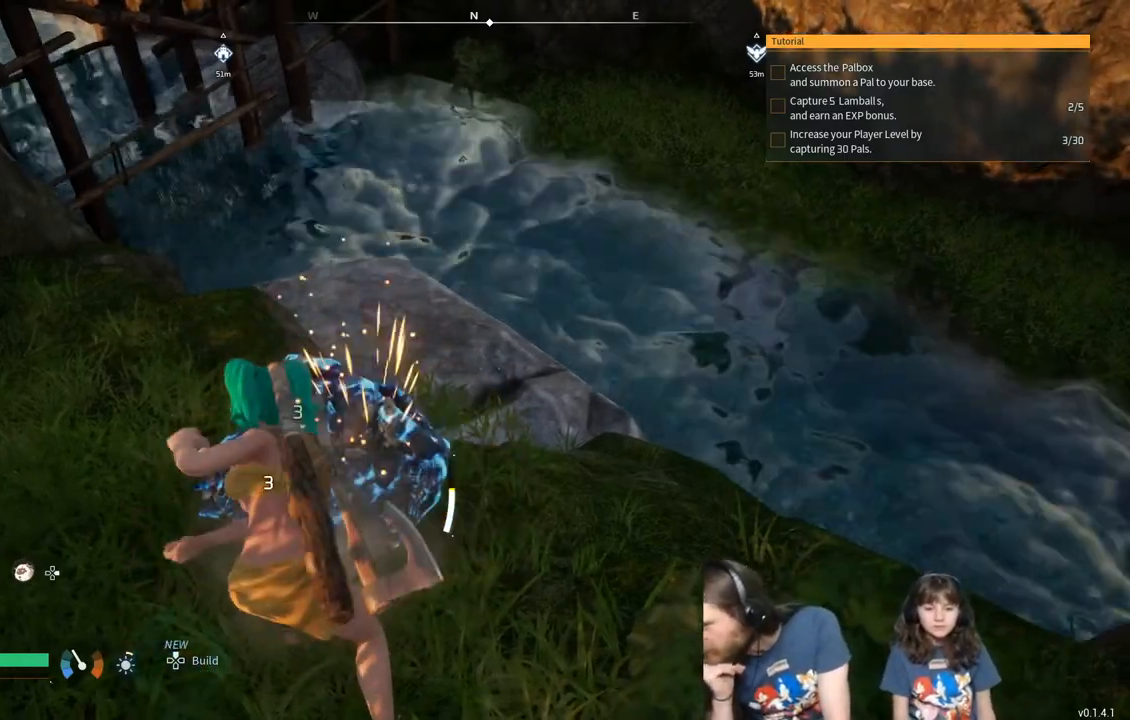
{"buttons": ["R2"], "left_stick": "center", "right_stick": "center", "events": []}
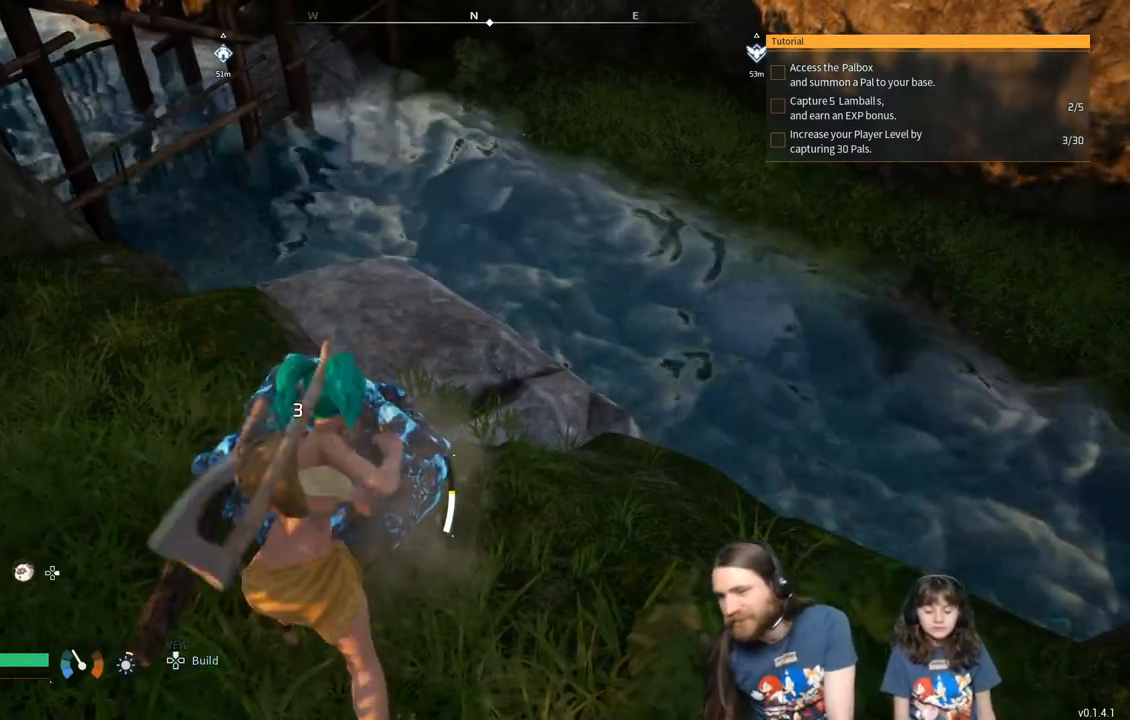
{"buttons": ["R2"], "left_stick": "center", "right_stick": "center", "events": []}
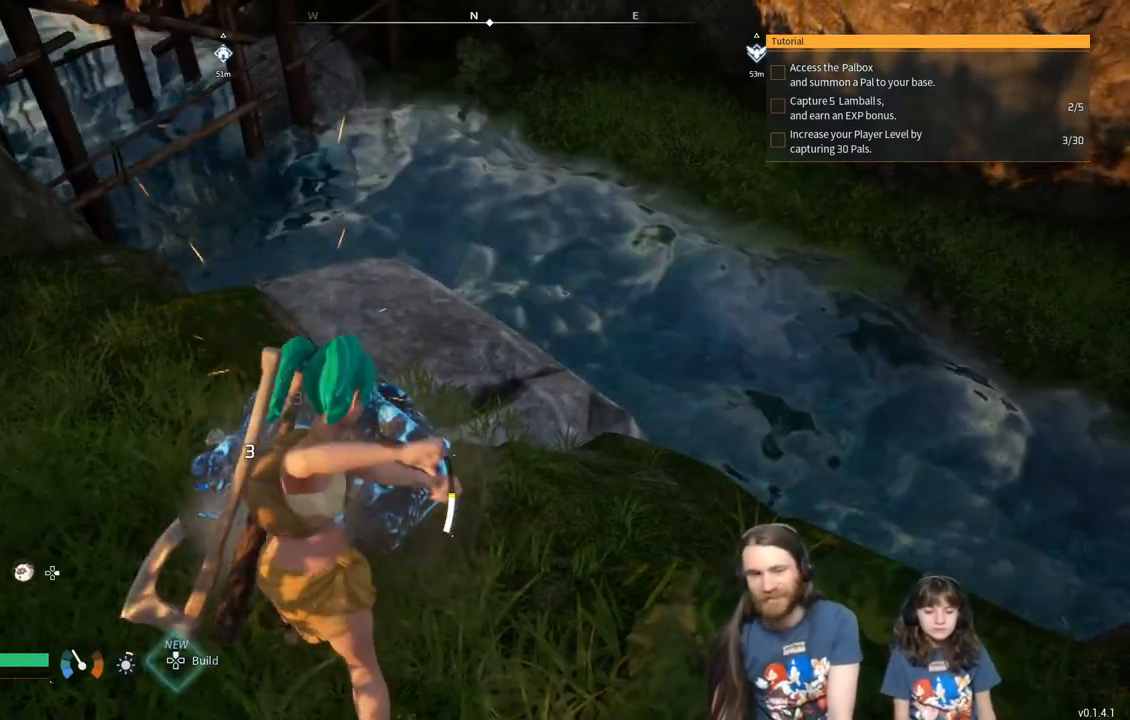
{"buttons": ["R2"], "left_stick": "center", "right_stick": "center", "events": []}
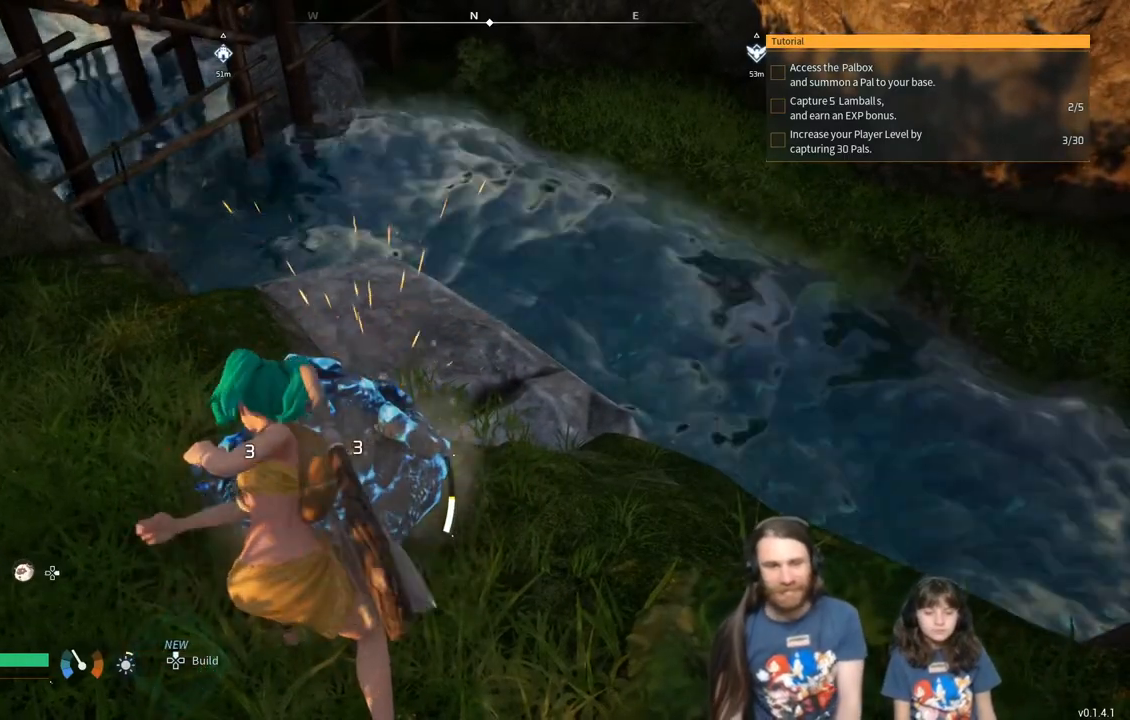
{"buttons": ["R2"], "left_stick": "center", "right_stick": "center", "events": []}
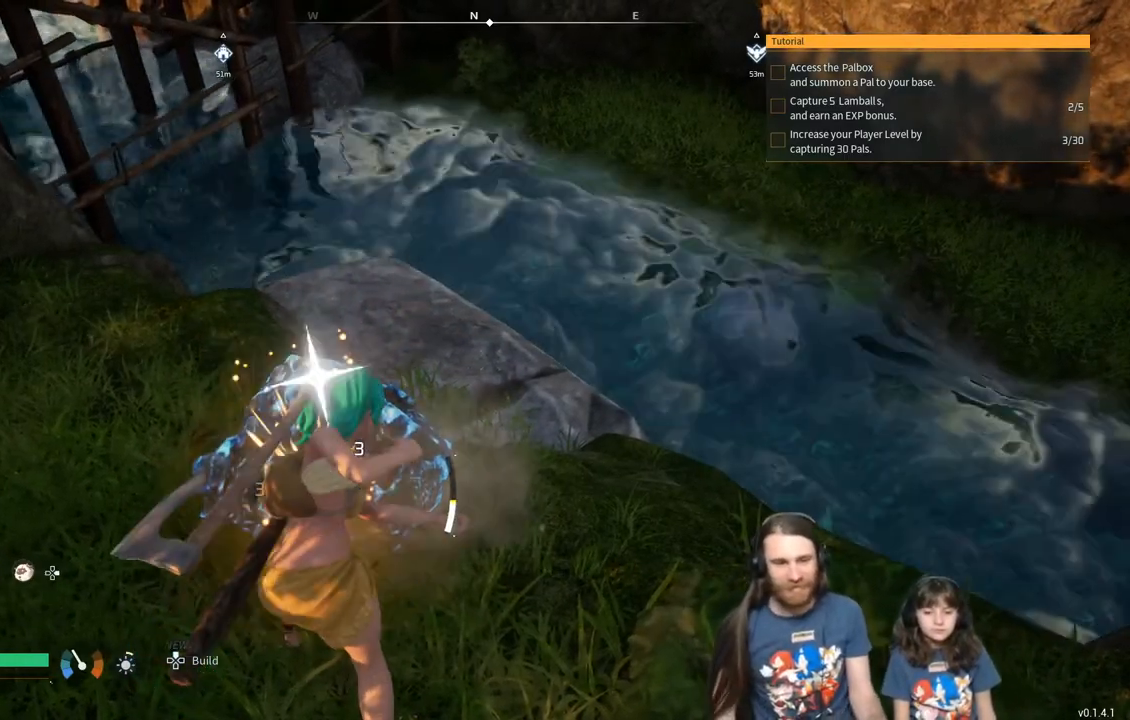
{"buttons": ["R2"], "left_stick": "center", "right_stick": "center", "events": []}
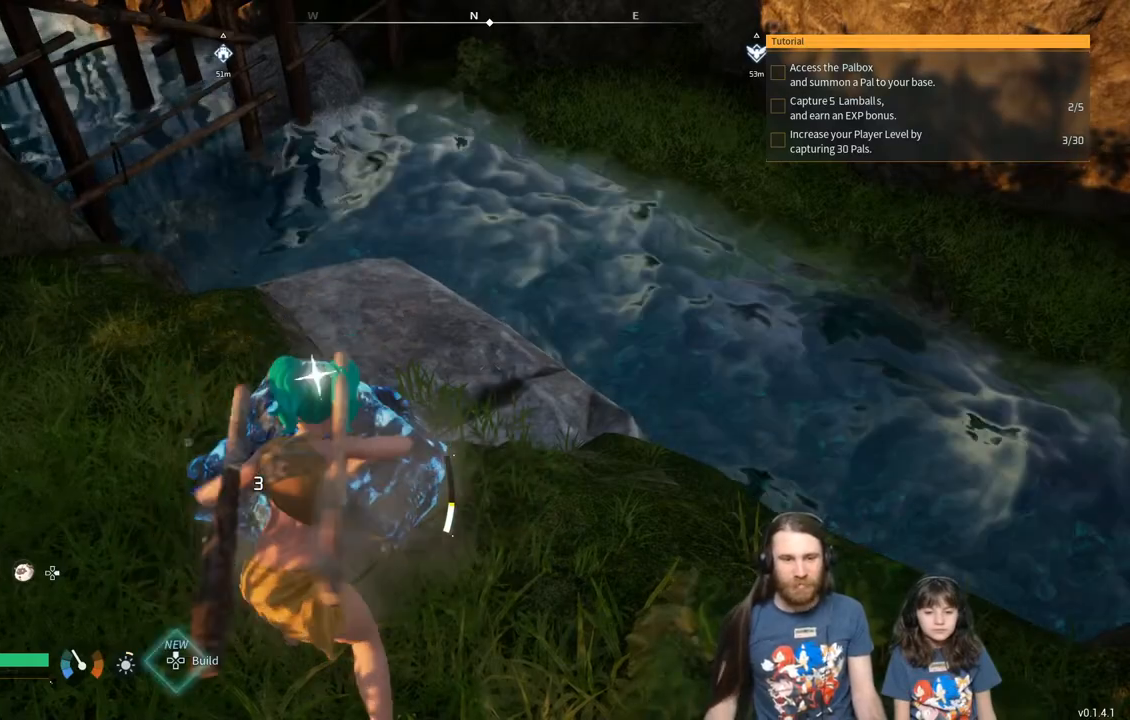
{"buttons": ["R2"], "left_stick": "center", "right_stick": "center", "events": []}
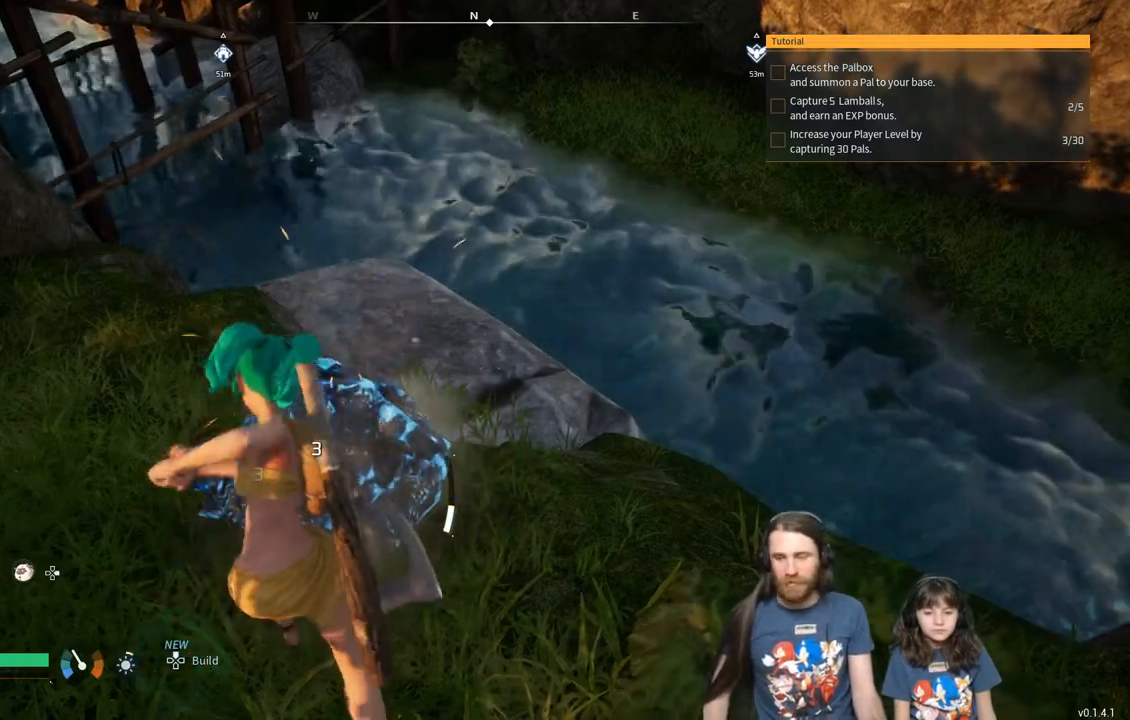
{"buttons": ["R2"], "left_stick": "center", "right_stick": "center", "events": []}
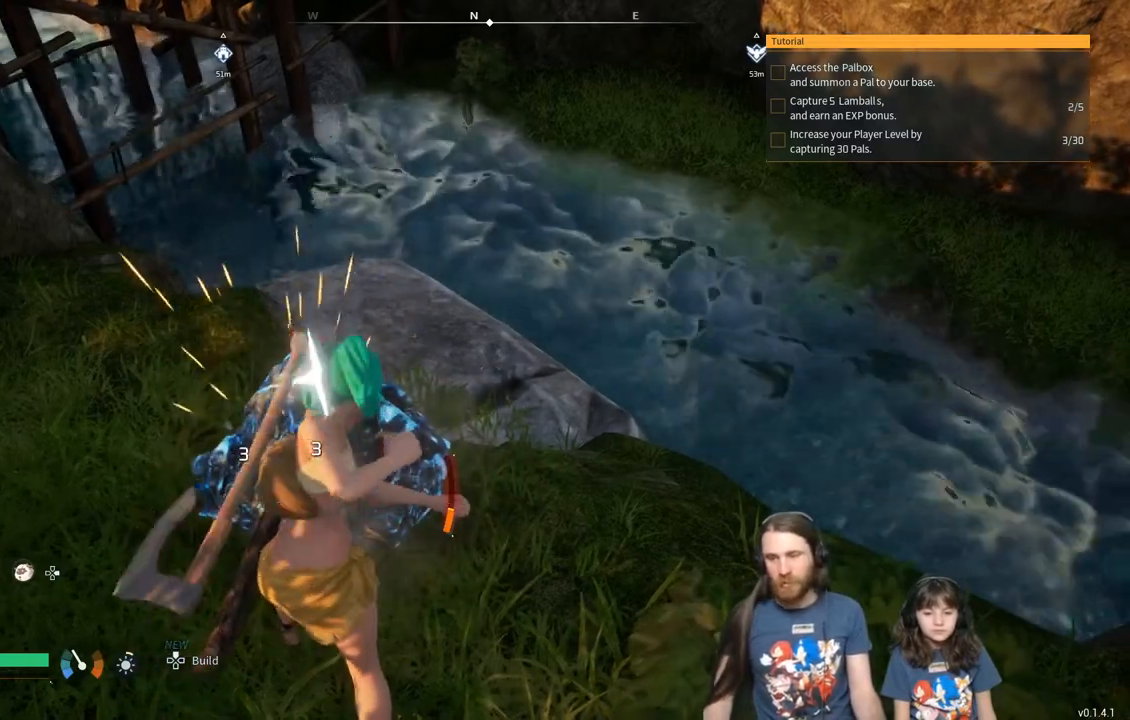
{"buttons": ["R2"], "left_stick": "center", "right_stick": "center", "events": []}
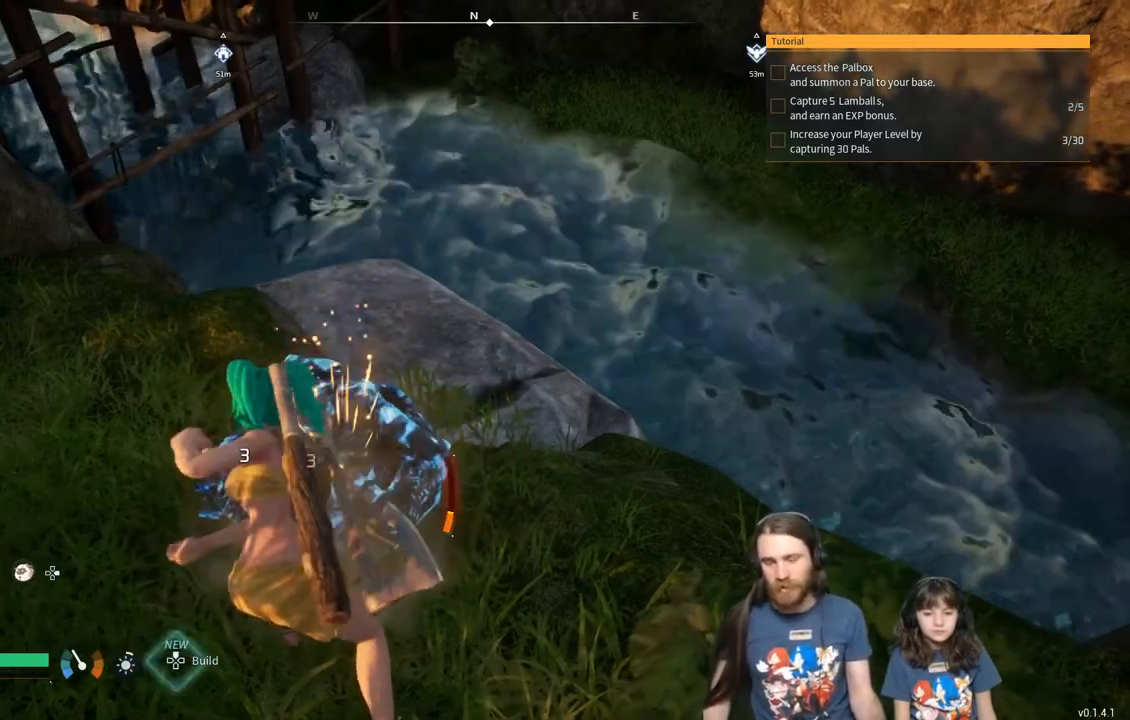
{"buttons": ["R2"], "left_stick": "center", "right_stick": "center", "events": []}
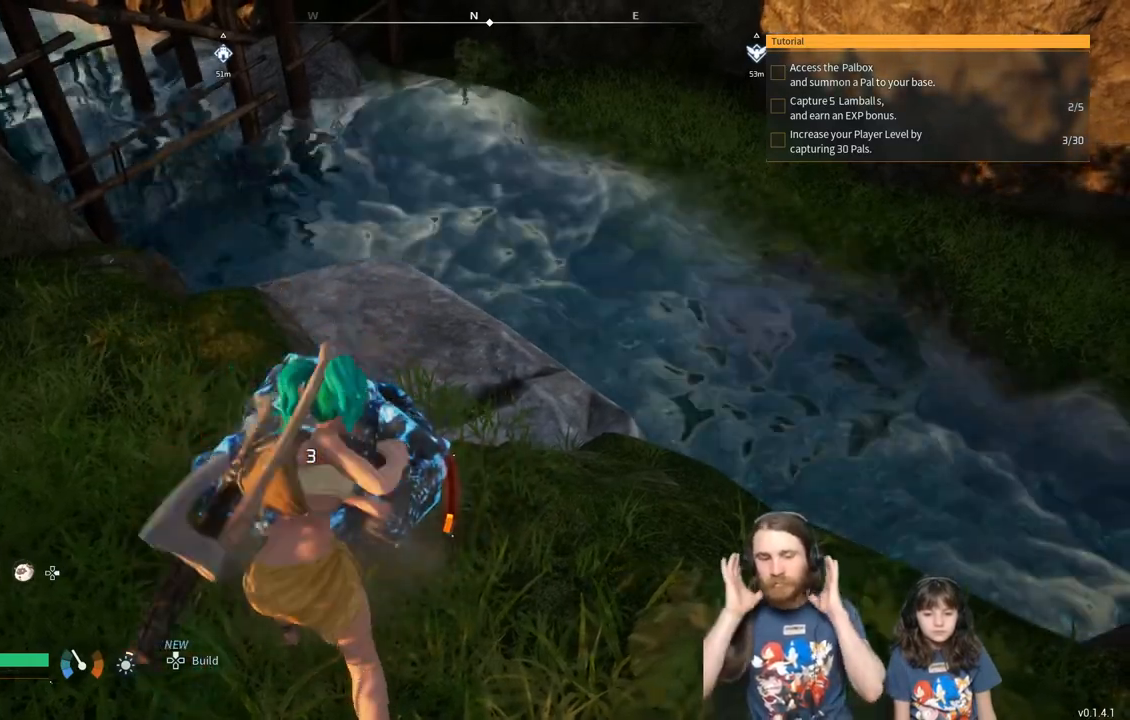
{"buttons": [], "left_stick": "center", "right_stick": "center", "events": [[133, "R2", "up"]]}
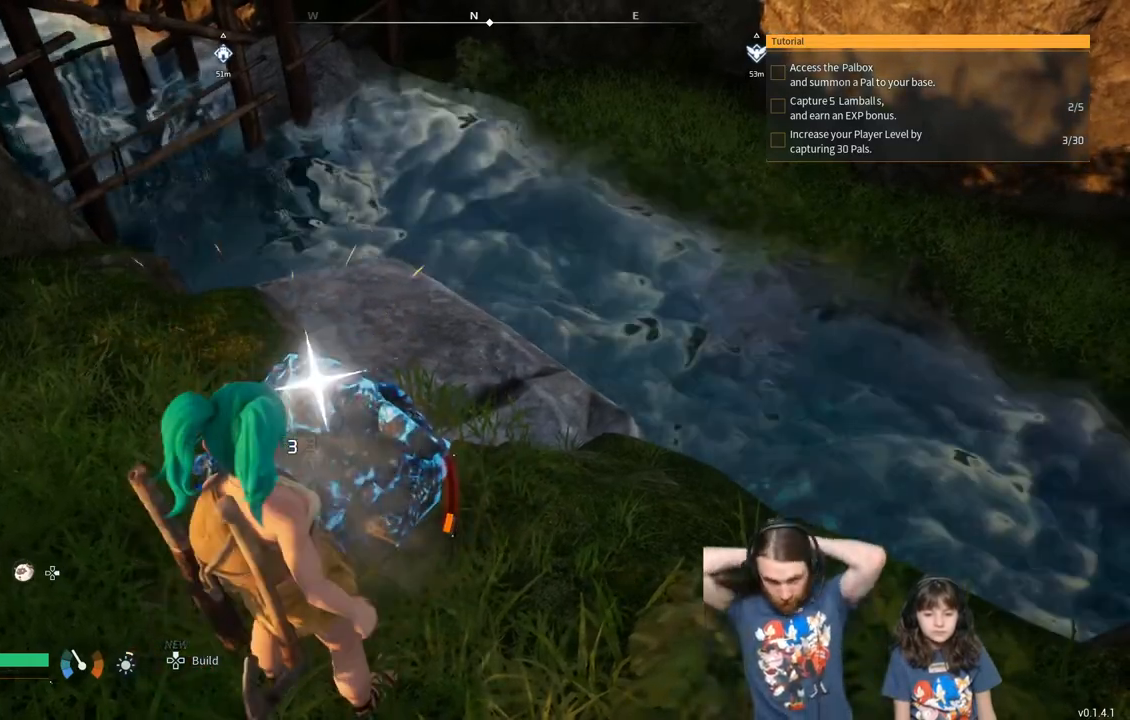
{"buttons": [], "left_stick": "center", "right_stick": "center", "events": []}